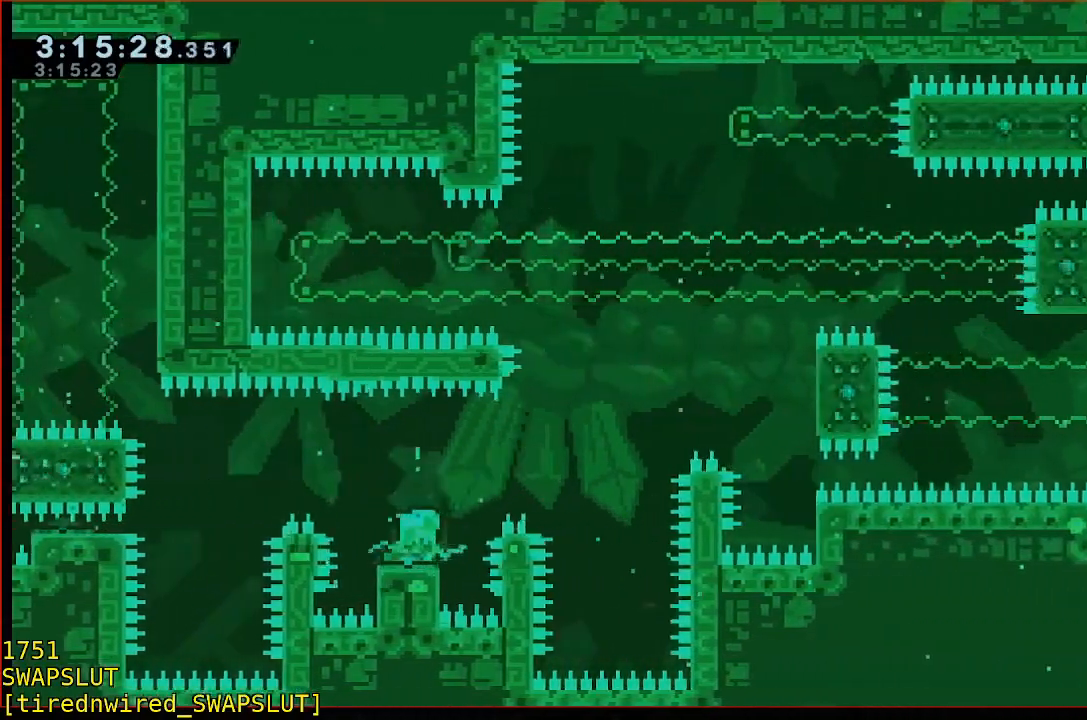
Gameplay with a controller (Xbox layout); each line is a JSON object with the inputs held at the frame after it. "events" lists button and stick changes between this image and that frame as [ms after this image, input, new state], when the widget could be followed in between. Not read: B DPAD_DOWN DPAD_LEFT DPAD_RIGHT DPAD_UP L2 L3 R2 R3 SELECT START right_stick.
{"buttons": [], "left_stick": "center", "events": [[317, "left_stick", "left"], [417, "left_stick", "center"]]}
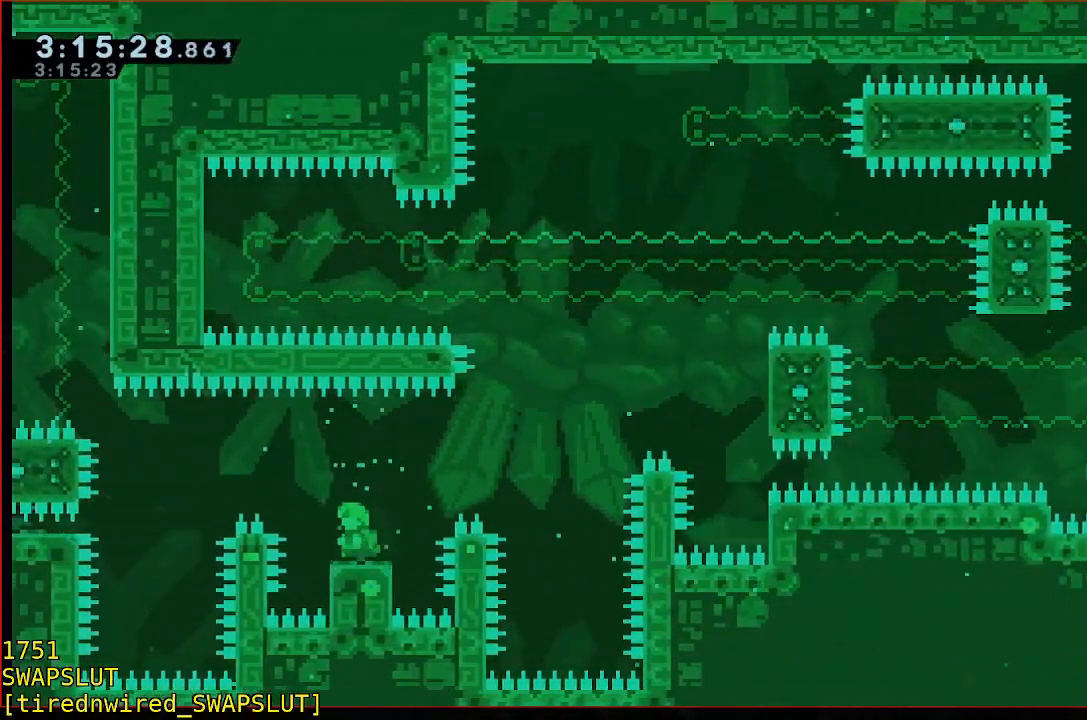
{"buttons": [], "left_stick": "center", "events": []}
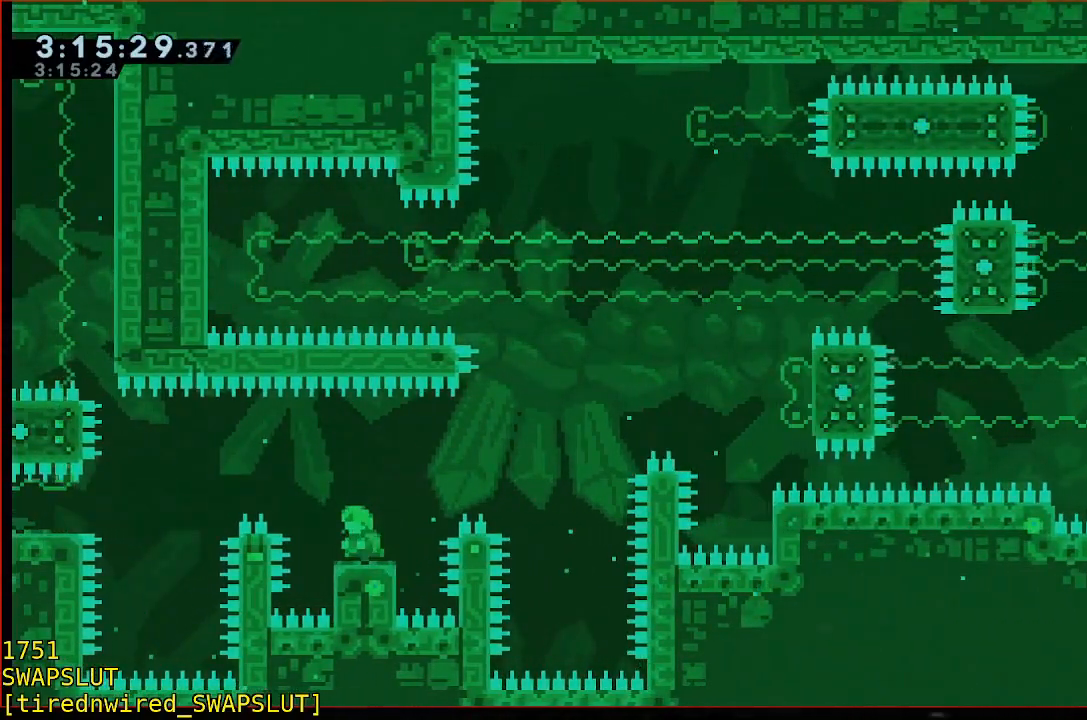
{"buttons": [], "left_stick": "center", "events": []}
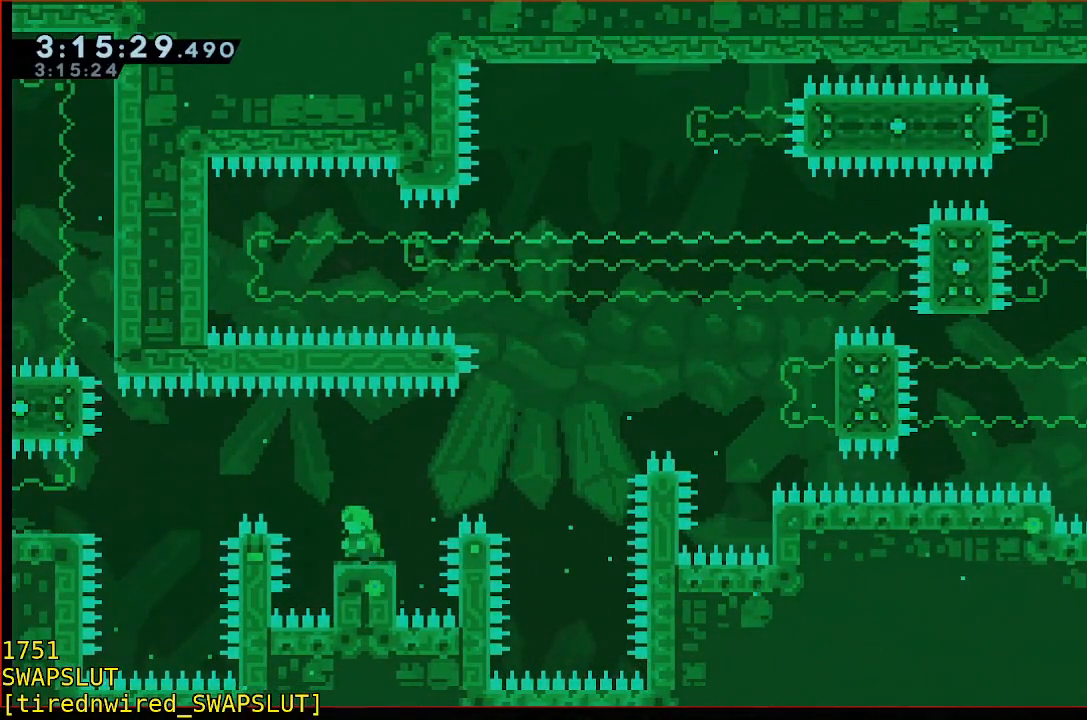
{"buttons": [], "left_stick": "center", "events": []}
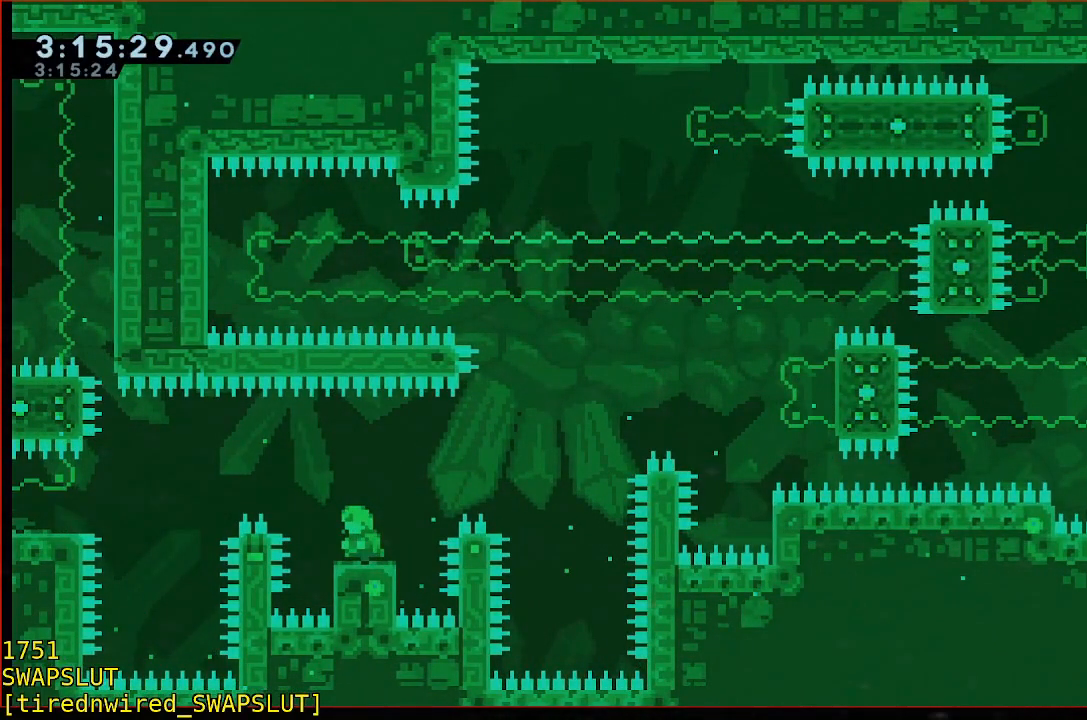
{"buttons": [], "left_stick": "down", "events": [[400, "left_stick", "down"]]}
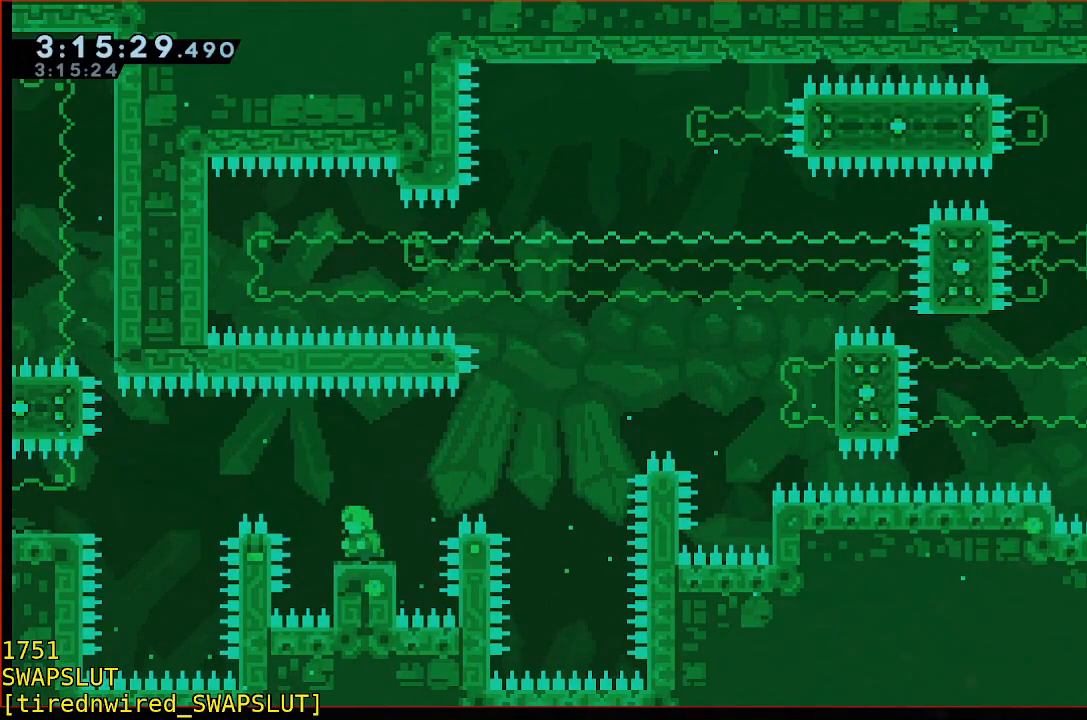
{"buttons": [], "left_stick": "center", "events": [[100, "left_stick", "center"], [267, "left_stick", "down"], [467, "left_stick", "center"]]}
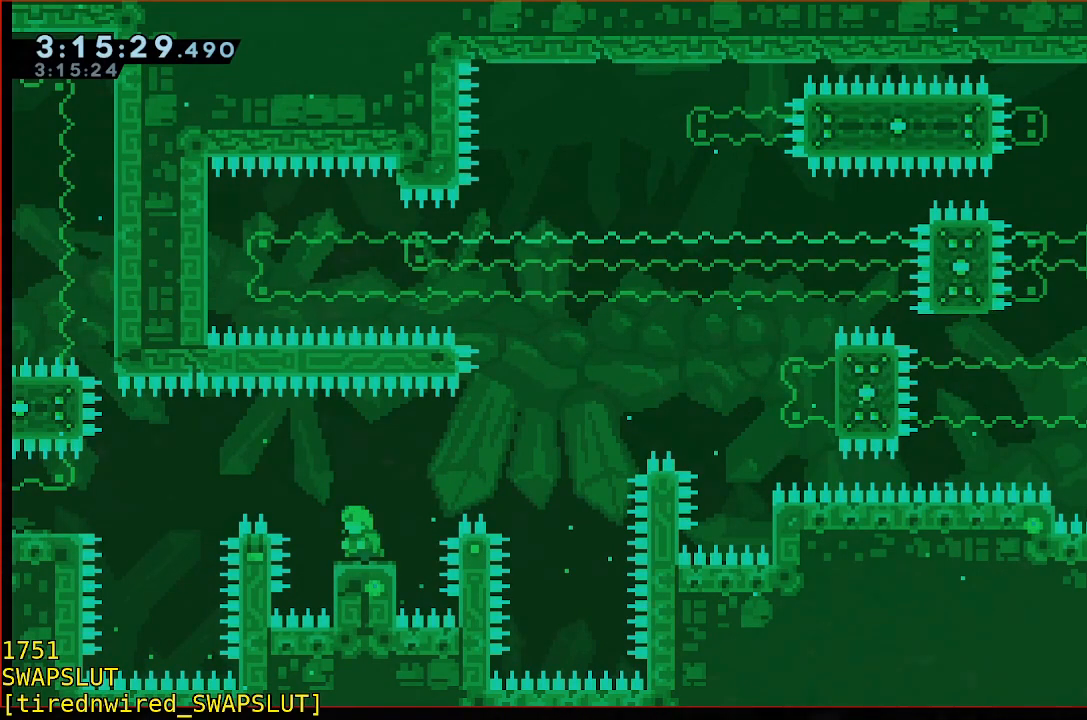
{"buttons": [], "left_stick": "down", "events": [[117, "left_stick", "down"]]}
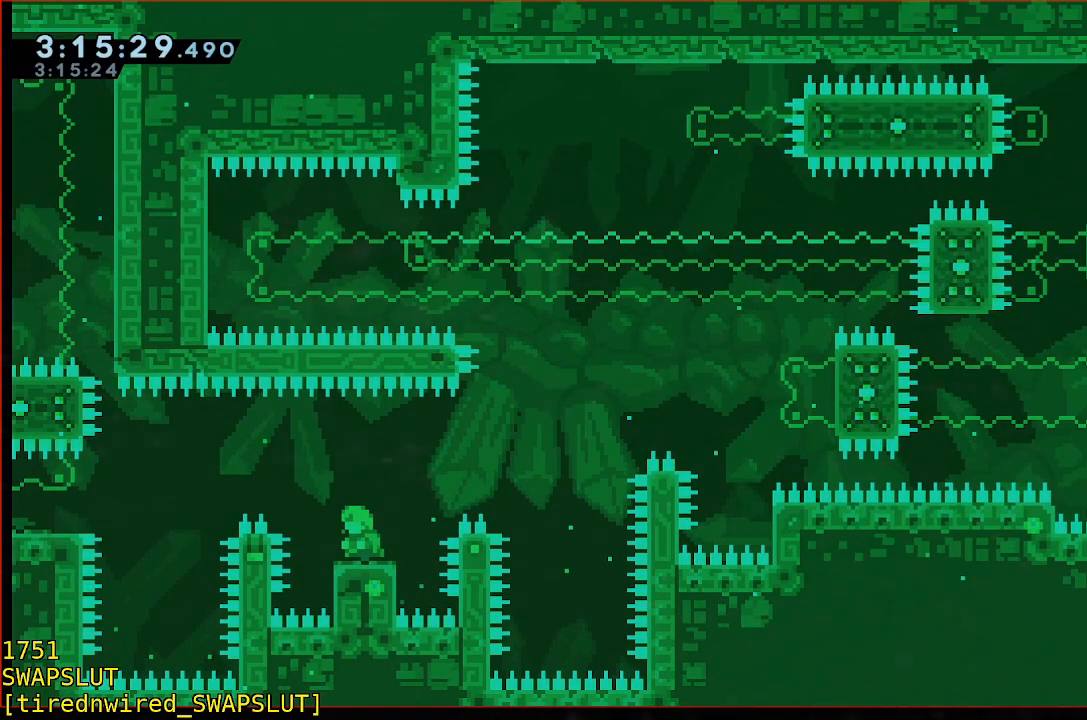
{"buttons": ["R1"], "left_stick": "center", "events": [[233, "left_stick", "center"], [450, "R1", "down"]]}
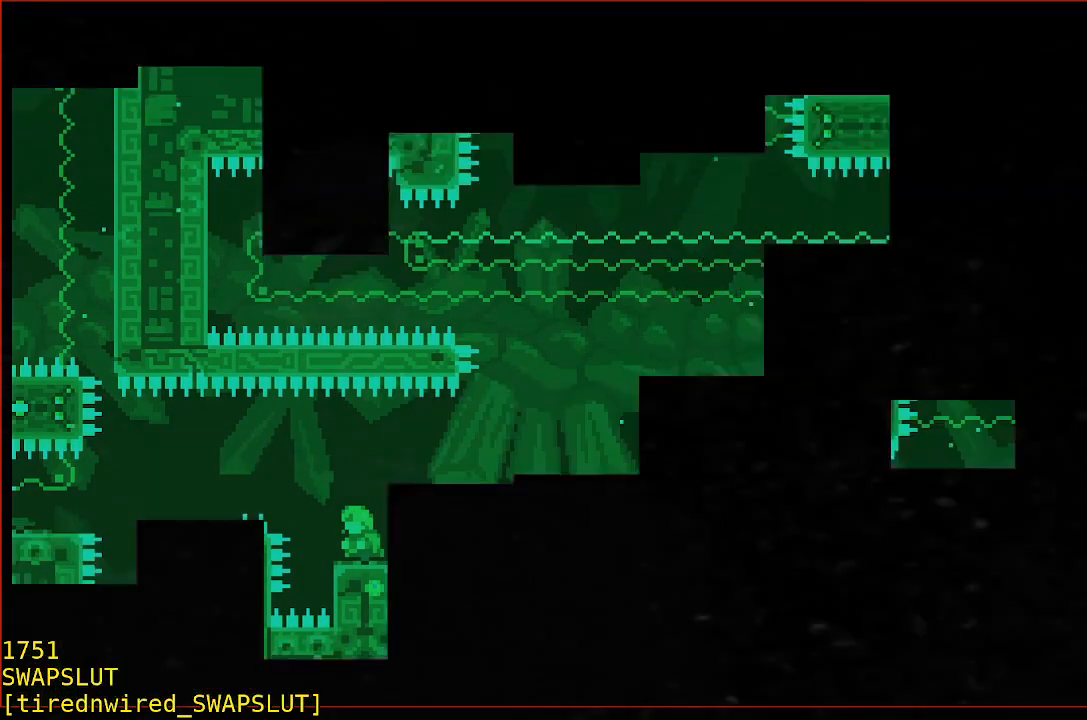
{"buttons": [], "left_stick": "down", "events": [[167, "R1", "up"], [450, "left_stick", "down"]]}
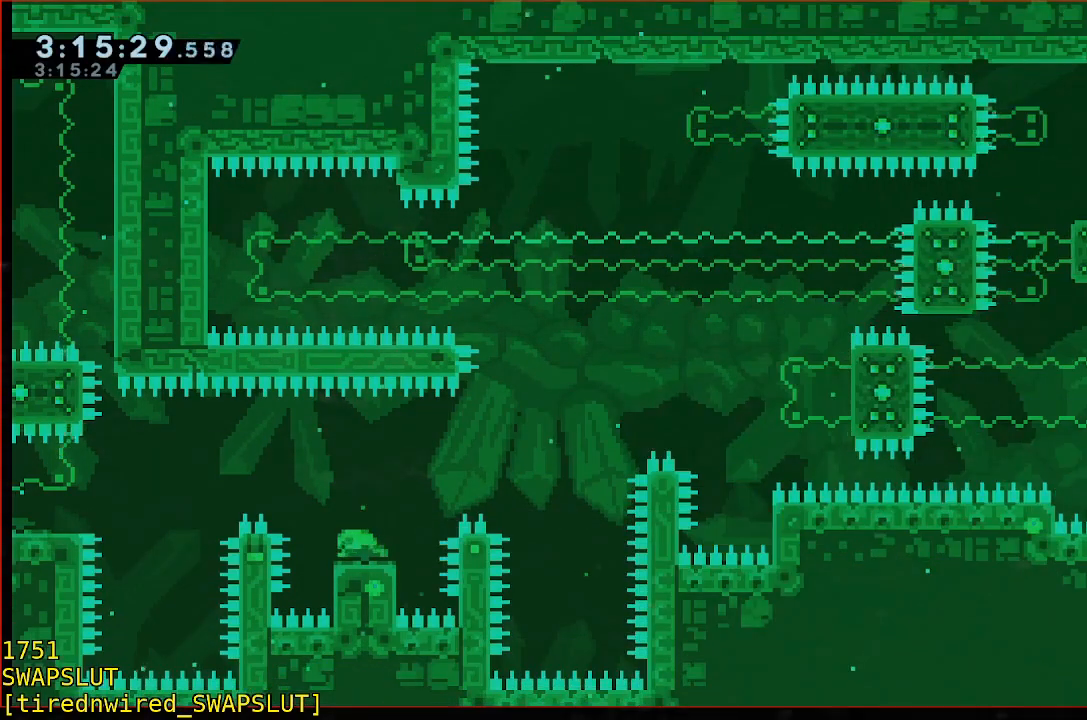
{"buttons": [], "left_stick": "center", "events": [[100, "left_stick", "center"]]}
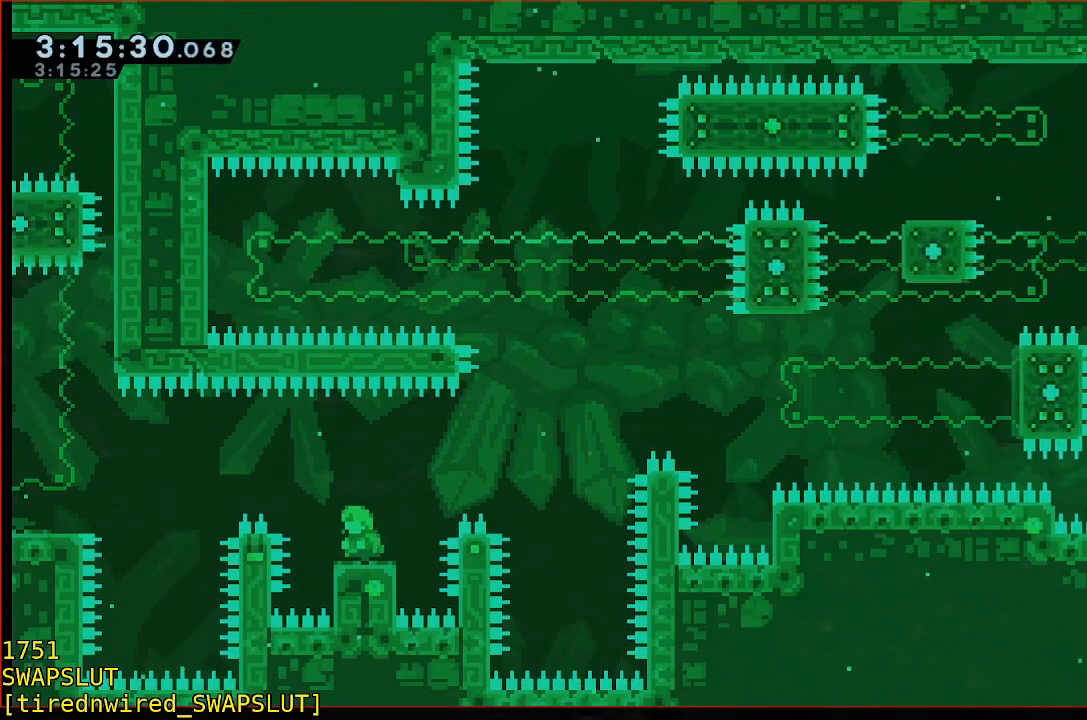
{"buttons": ["A"], "left_stick": "left", "events": [[50, "left_stick", "left"], [117, "A", "down"]]}
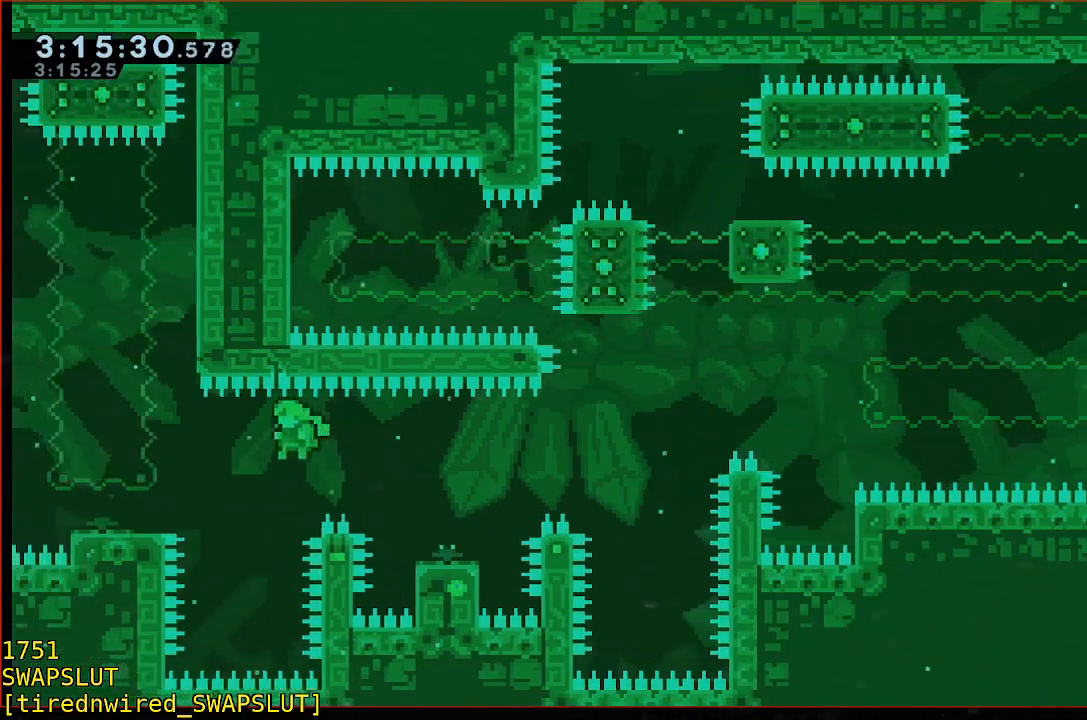
{"buttons": ["Y"], "left_stick": "left", "events": [[117, "A", "up"], [417, "Y", "down"]]}
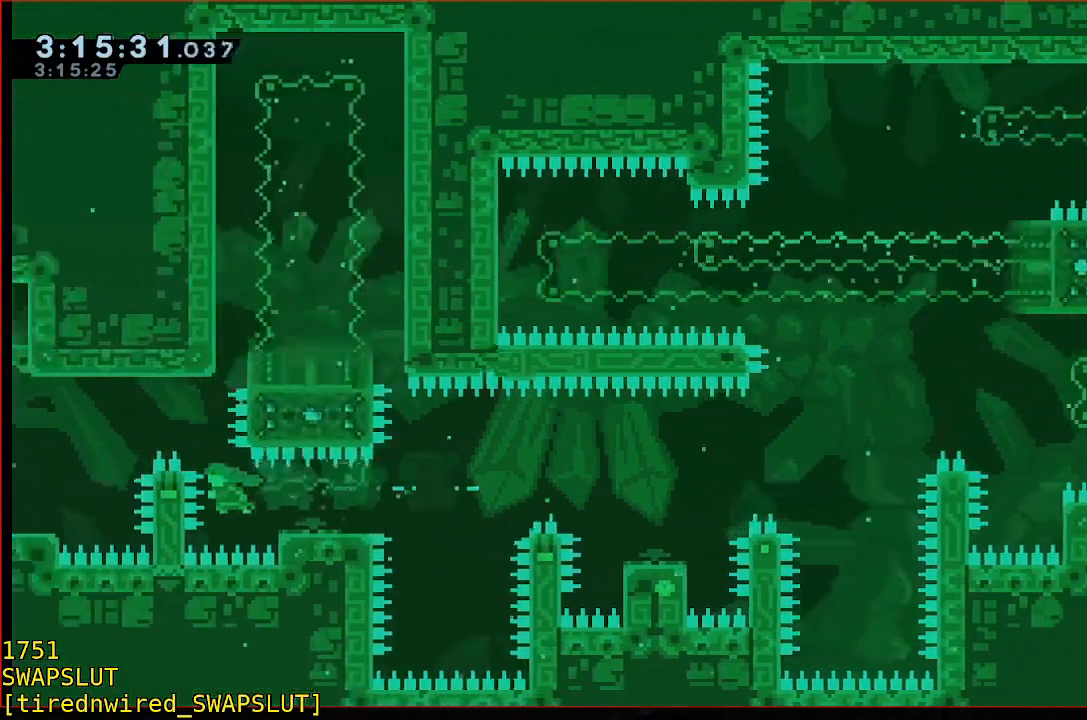
{"buttons": [], "left_stick": "center", "events": [[233, "Y", "up"], [283, "left_stick", "center"], [383, "A", "down"], [433, "A", "up"]]}
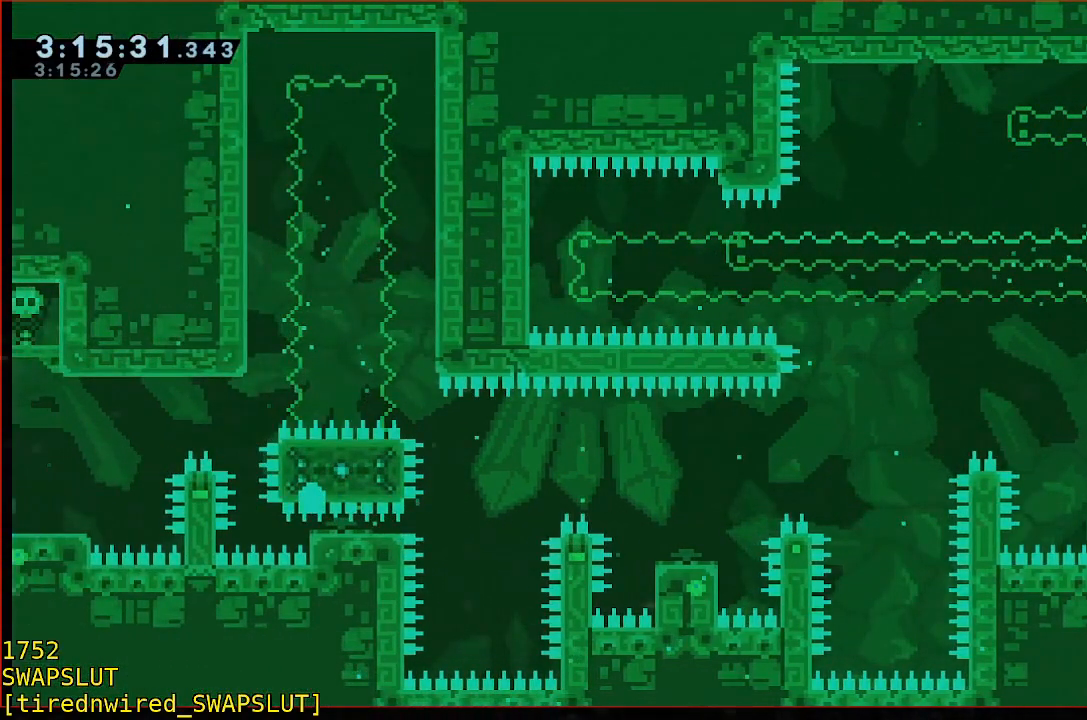
{"buttons": [], "left_stick": "center", "events": [[33, "A", "down"], [83, "A", "up"], [183, "A", "down"], [283, "A", "up"]]}
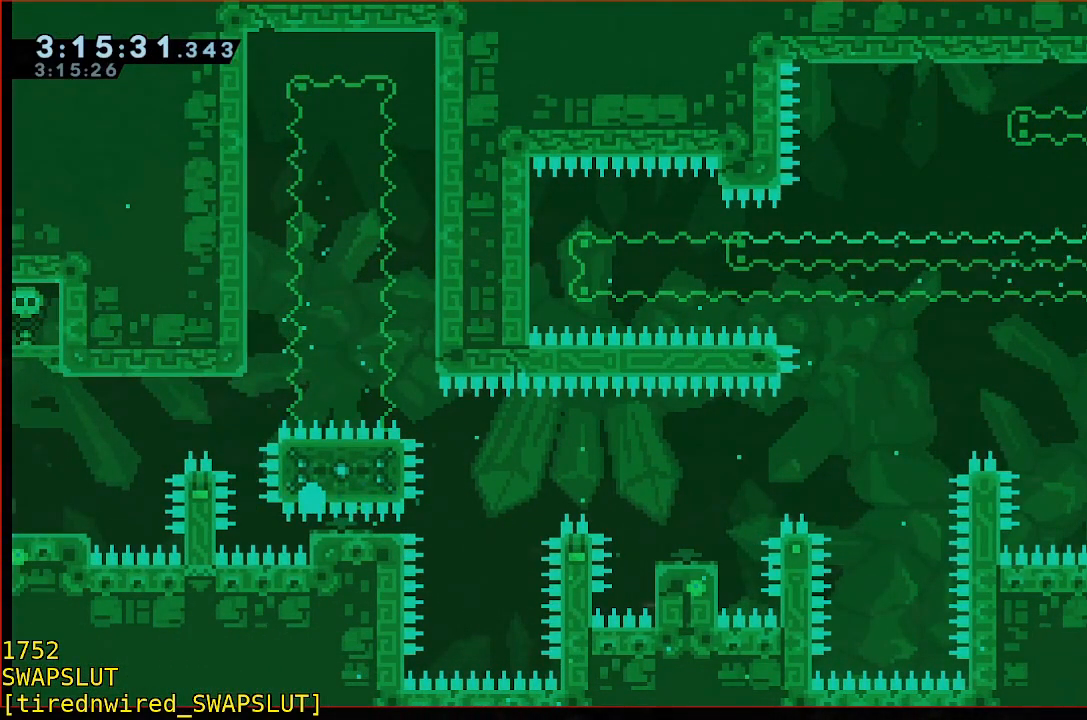
{"buttons": [], "left_stick": "center"}
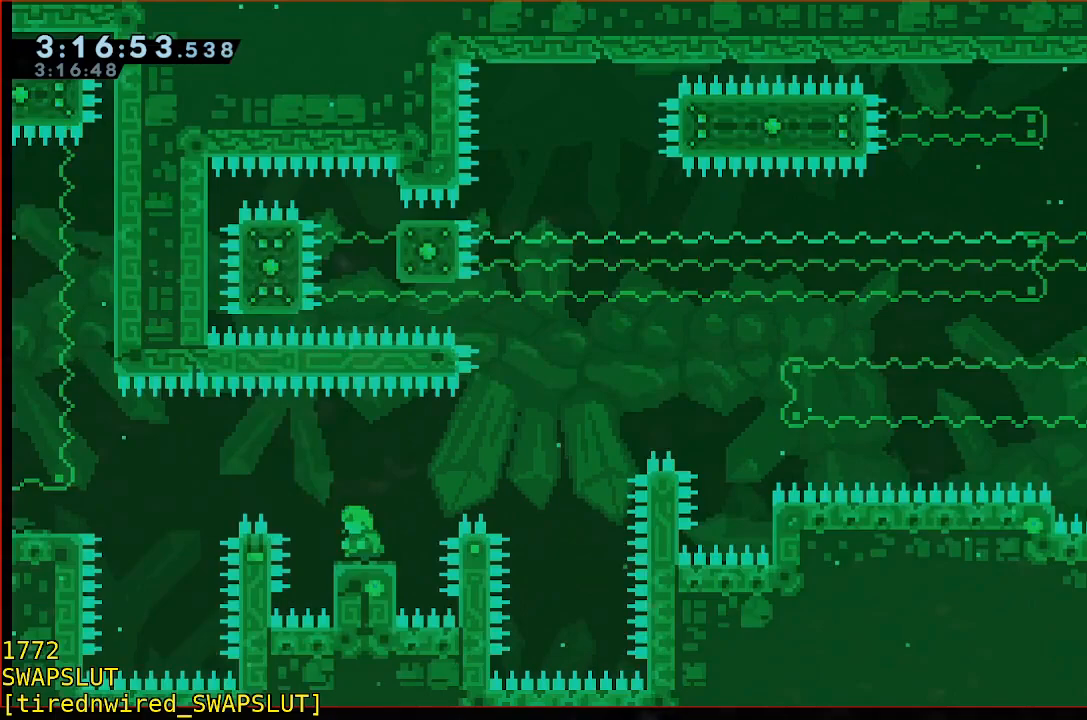
{"buttons": ["A"], "left_stick": "left", "events": [[367, "left_stick", "left"], [417, "A", "down"]]}
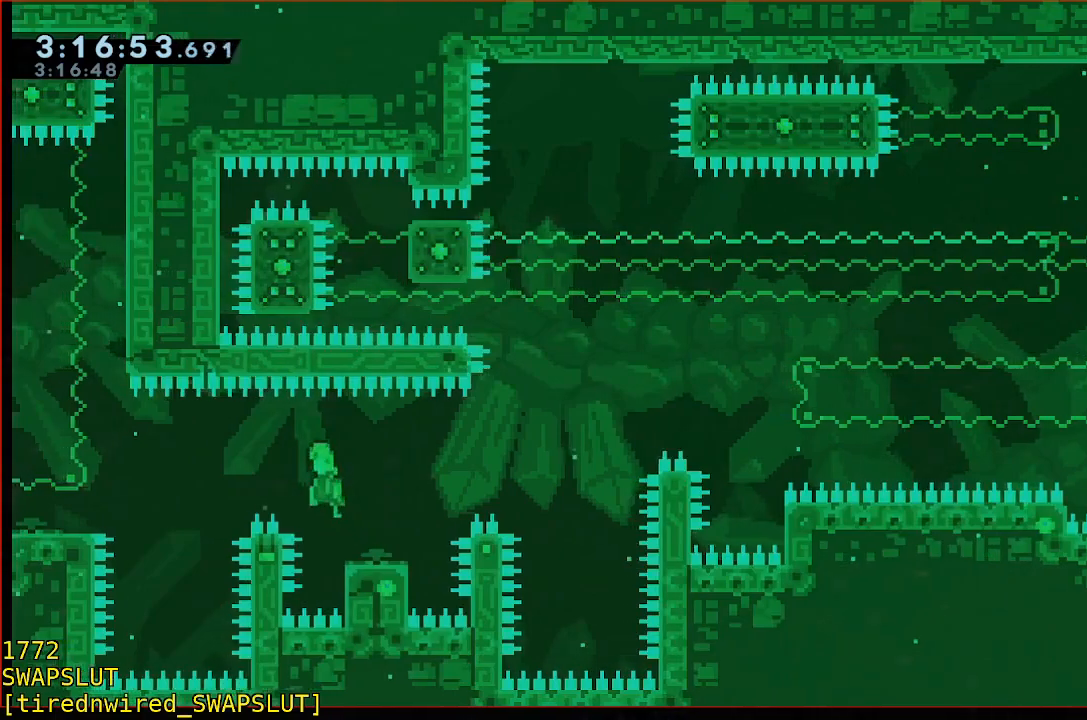
{"buttons": [], "left_stick": "left", "events": [[317, "A", "up"]]}
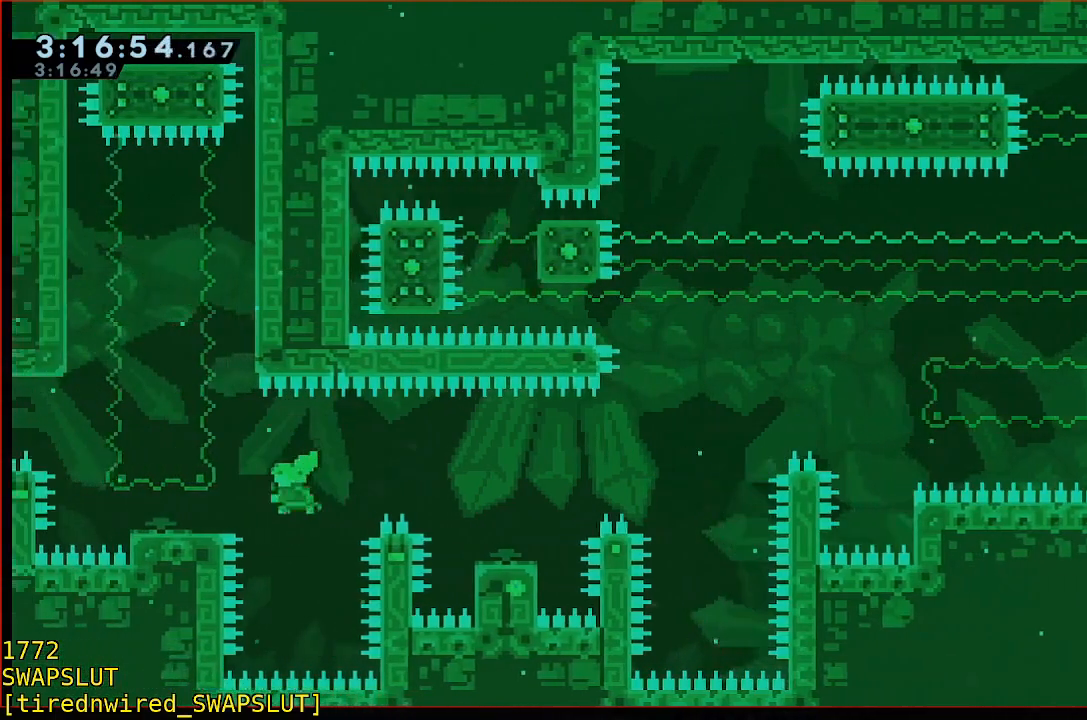
{"buttons": [], "left_stick": "left", "events": [[183, "Y", "down"], [483, "Y", "up"]]}
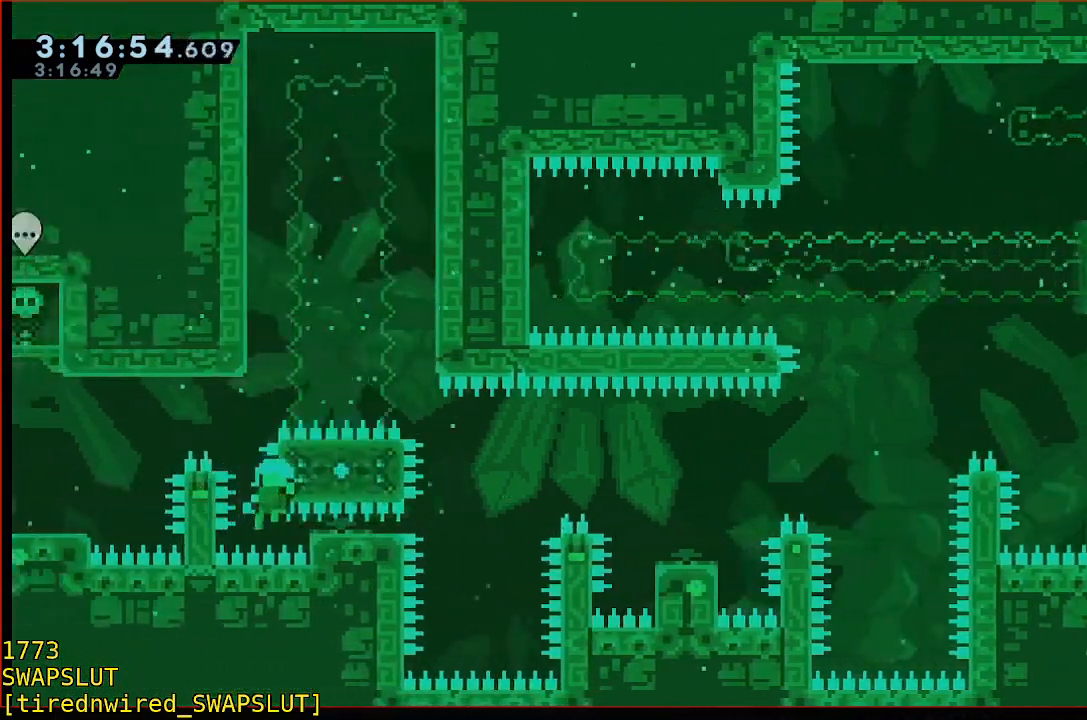
{"buttons": ["A"], "left_stick": "center", "events": [[33, "left_stick", "center"], [183, "A", "down"], [233, "A", "up"], [333, "A", "down"], [383, "A", "up"], [500, "A", "down"]]}
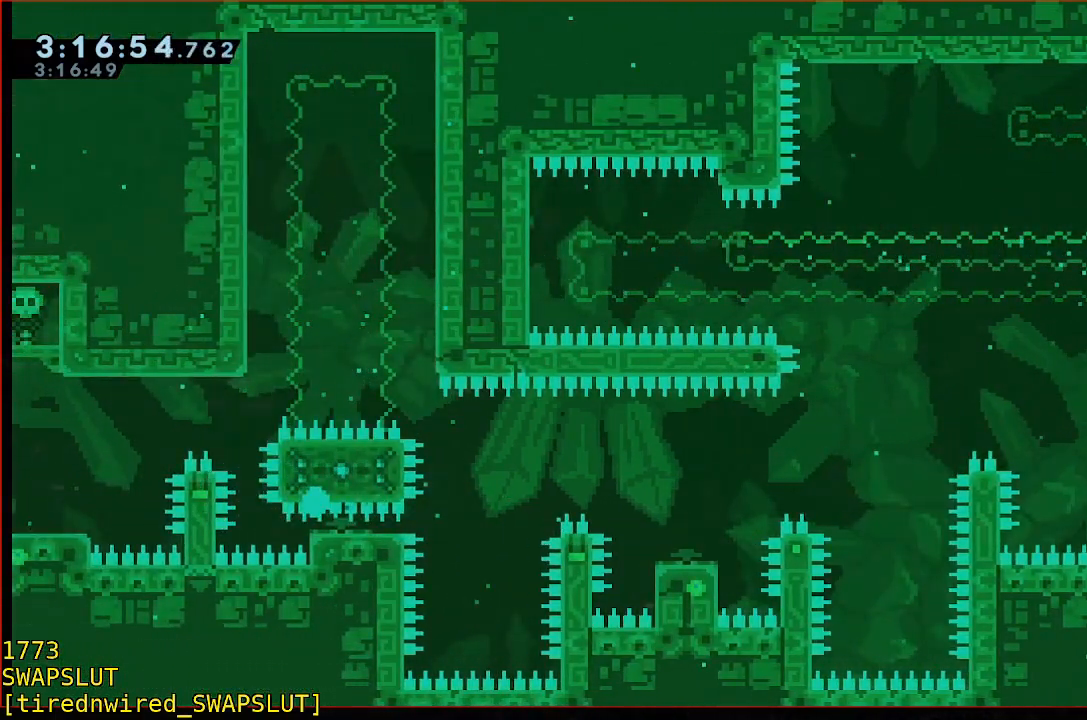
{"buttons": [], "left_stick": "center", "events": [[50, "A", "up"]]}
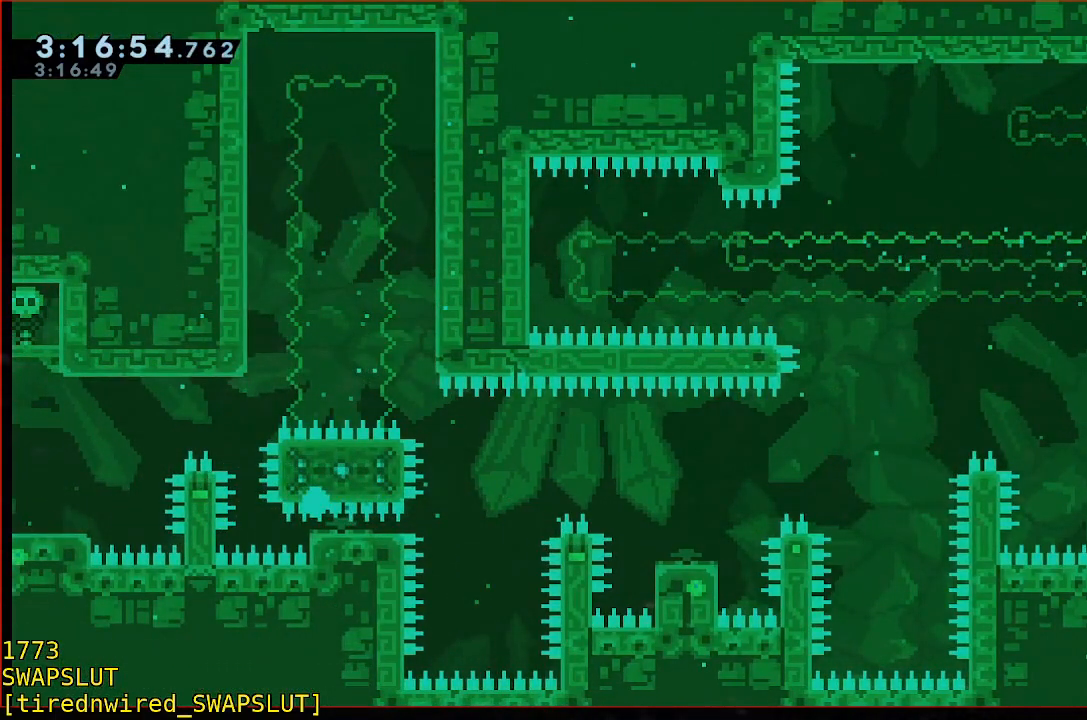
{"buttons": [], "left_stick": "center", "events": [[250, "A", "down"], [250, "R1", "down"], [250, "left_stick", "down"], [300, "A", "up"], [300, "R1", "up"], [367, "left_stick", "center"]]}
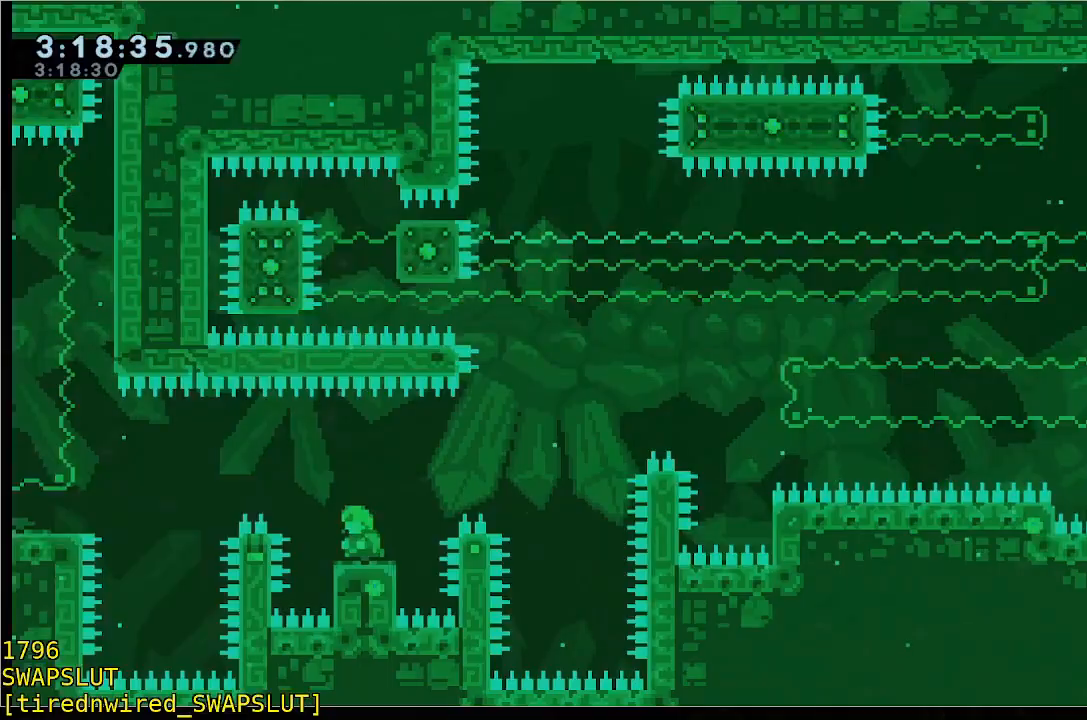
{"buttons": ["A"], "left_stick": "left", "events": [[267, "A", "down"], [267, "left_stick", "left"]]}
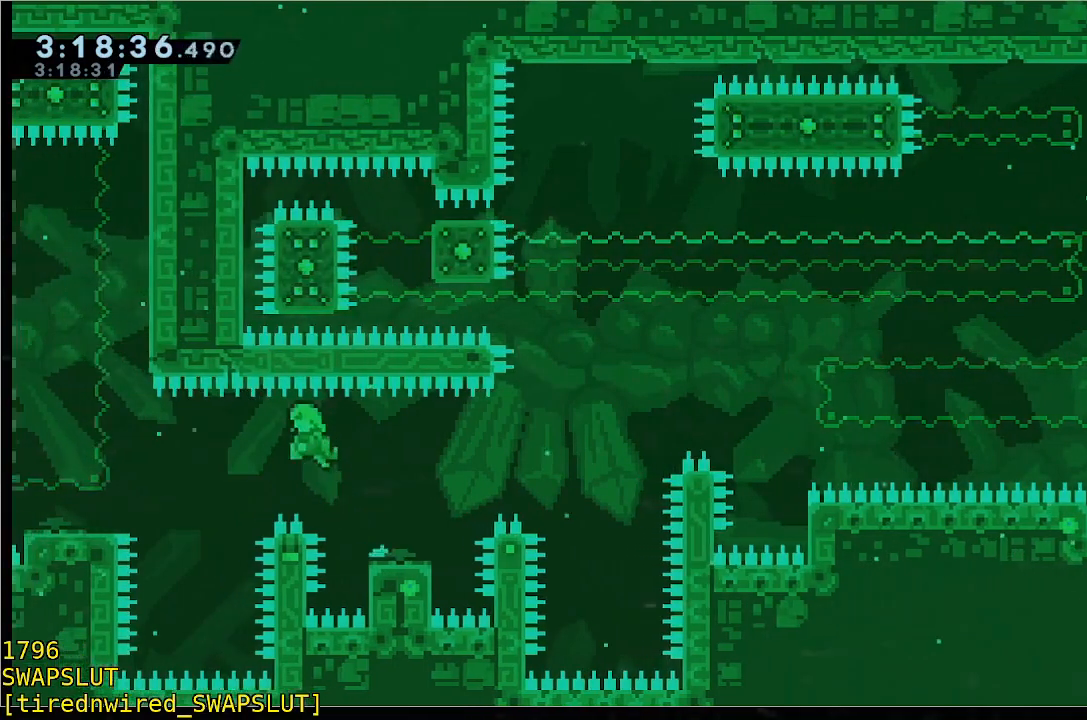
{"buttons": ["Y"], "left_stick": "left", "events": [[83, "A", "up"], [483, "Y", "down"]]}
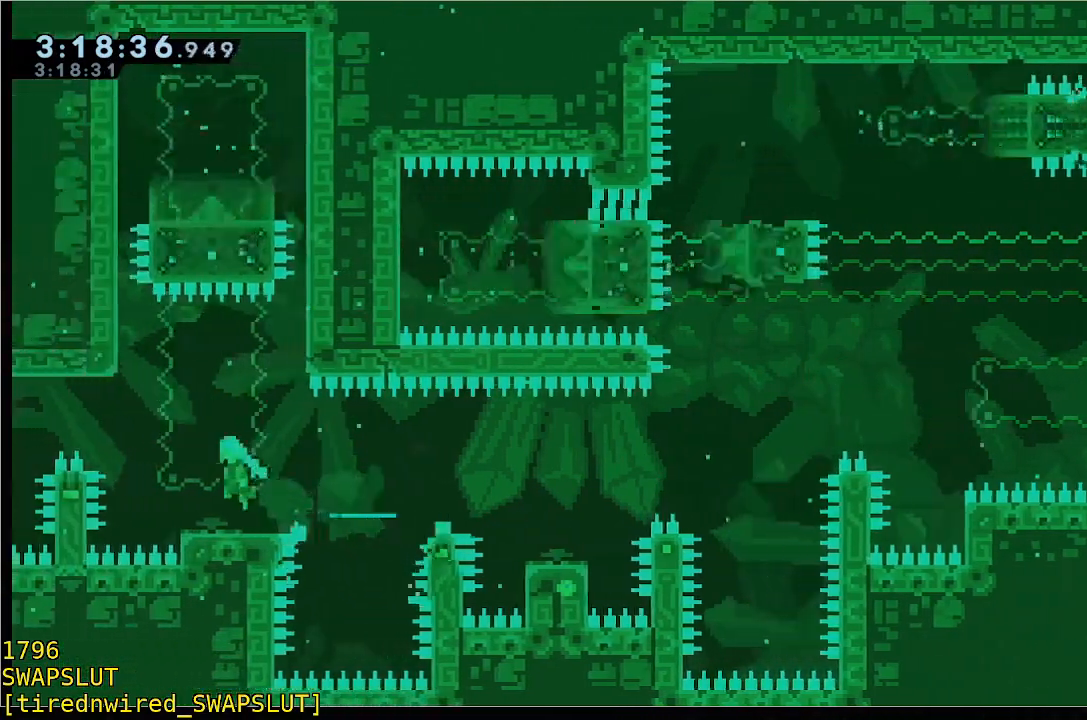
{"buttons": [], "left_stick": "center", "events": [[383, "Y", "up"], [383, "left_stick", "center"]]}
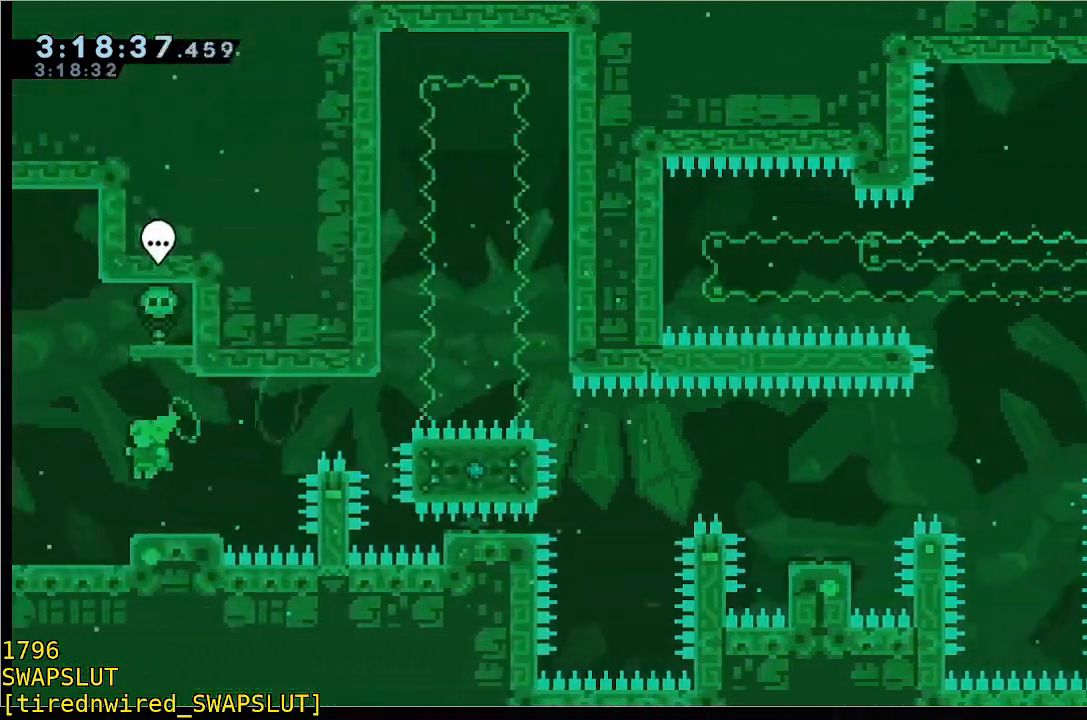
{"buttons": [], "left_stick": "center", "events": [[50, "left_stick", "up-right"], [100, "left_stick", "right"], [250, "left_stick", "center"]]}
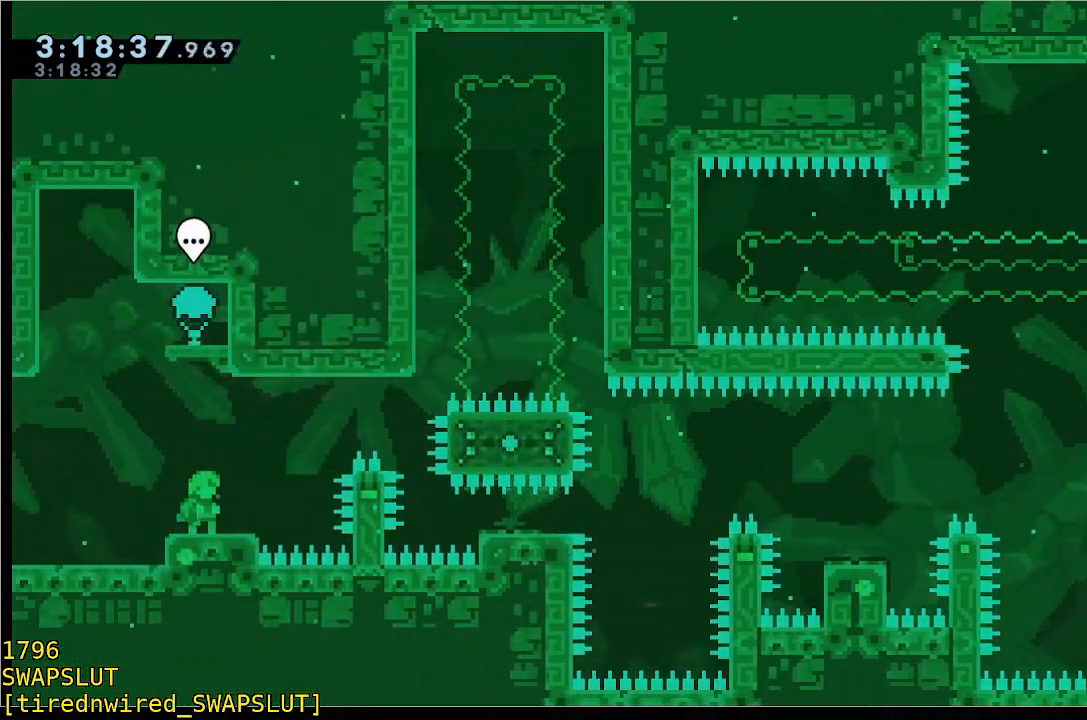
{"buttons": ["A", "R1"], "left_stick": "right", "events": [[250, "left_stick", "right"], [417, "A", "down"], [417, "R1", "down"]]}
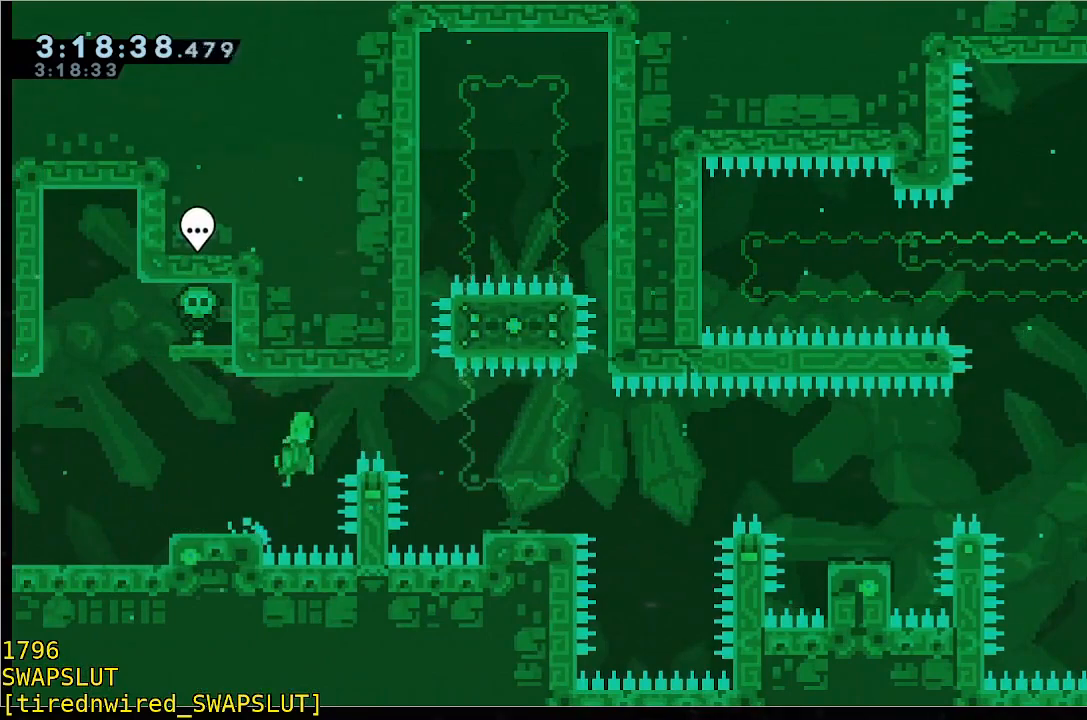
{"buttons": ["A", "R1"], "left_stick": "right", "events": []}
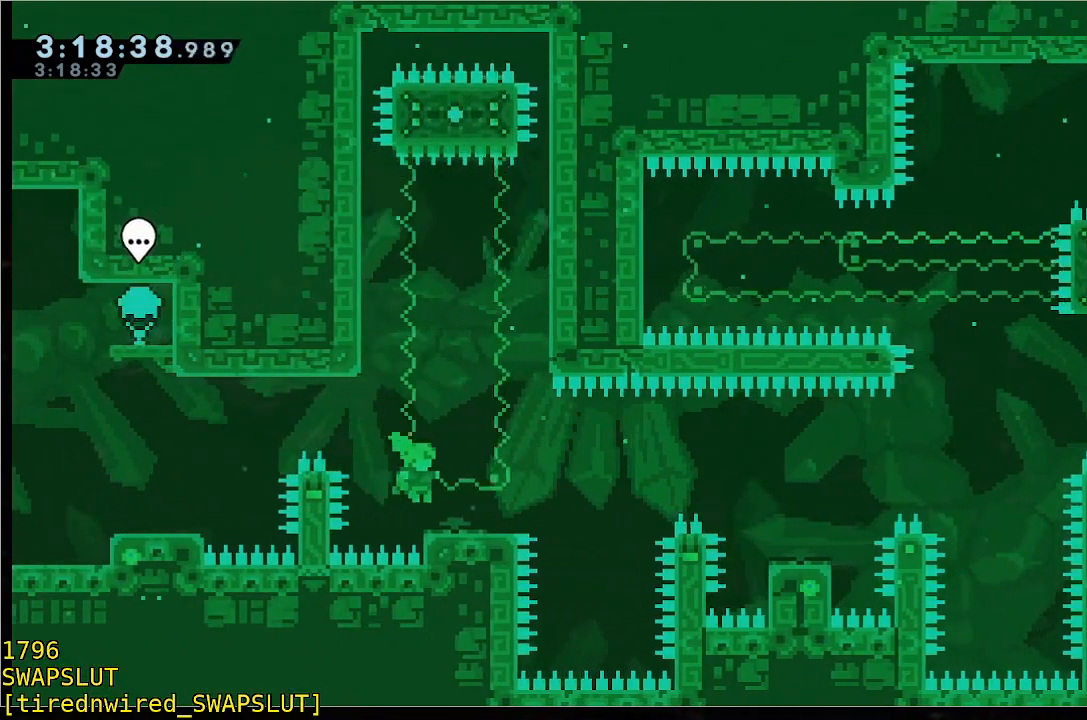
{"buttons": [], "left_stick": "center", "events": [[117, "A", "up"], [117, "R1", "up"], [167, "left_stick", "center"]]}
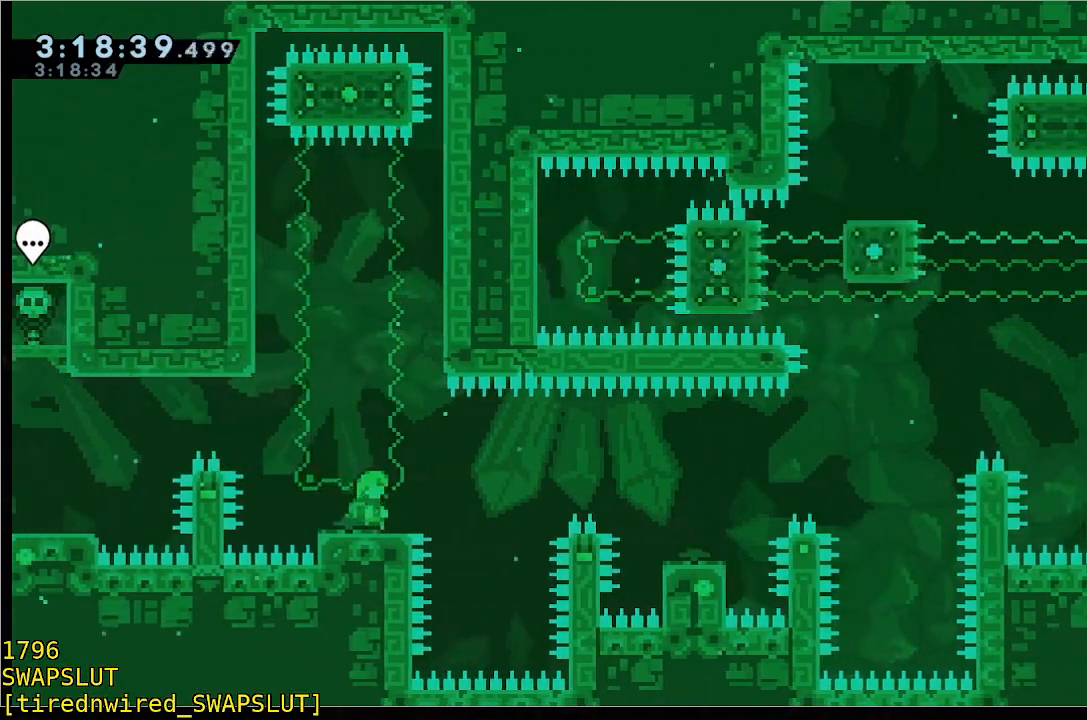
{"buttons": [], "left_stick": "center", "events": []}